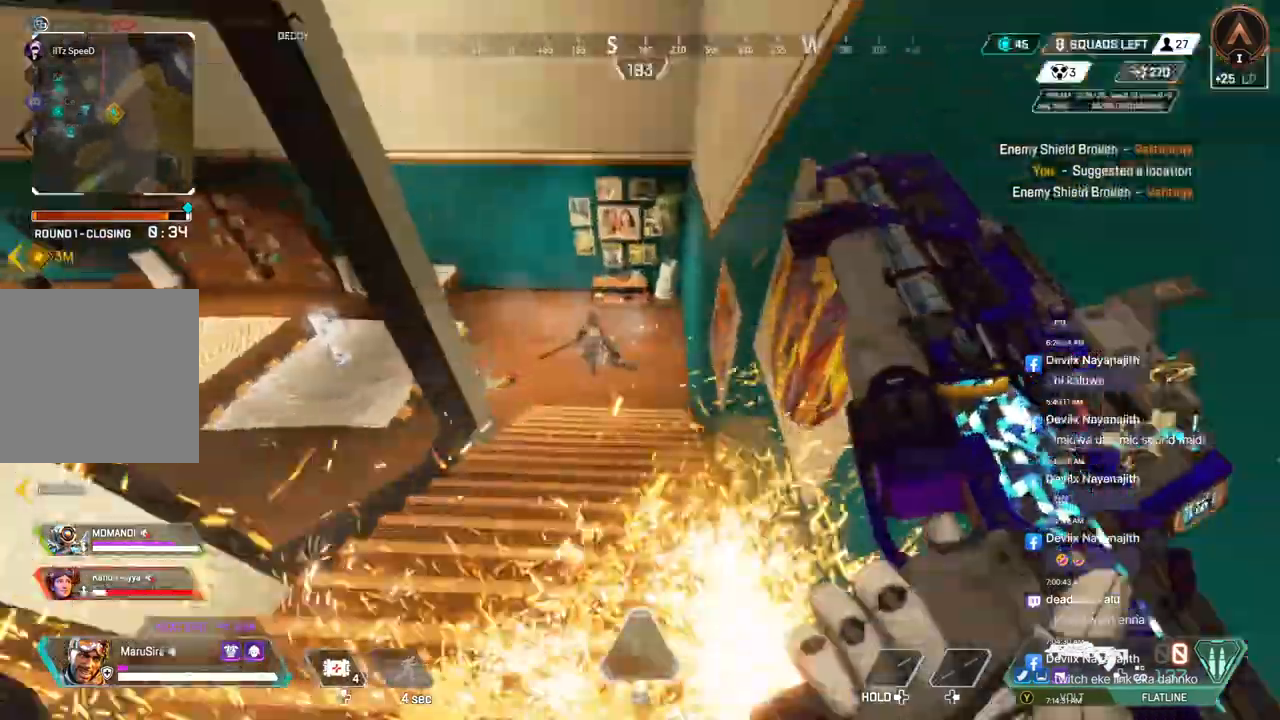
Gameplay with a controller (Xbox layout); each line is a JSON object with the inputs held at the frame after it. "events" lists button and stick changes between this image and that frame as [ms after this image, input, new state], when the widget could be followed in between. Not read: HOME.
{"buttons": ["B"], "left_stick": "up", "right_stick": "center", "events": [[33, "right_stick", "up-left"], [300, "B", "down"], [333, "right_stick", "center"]]}
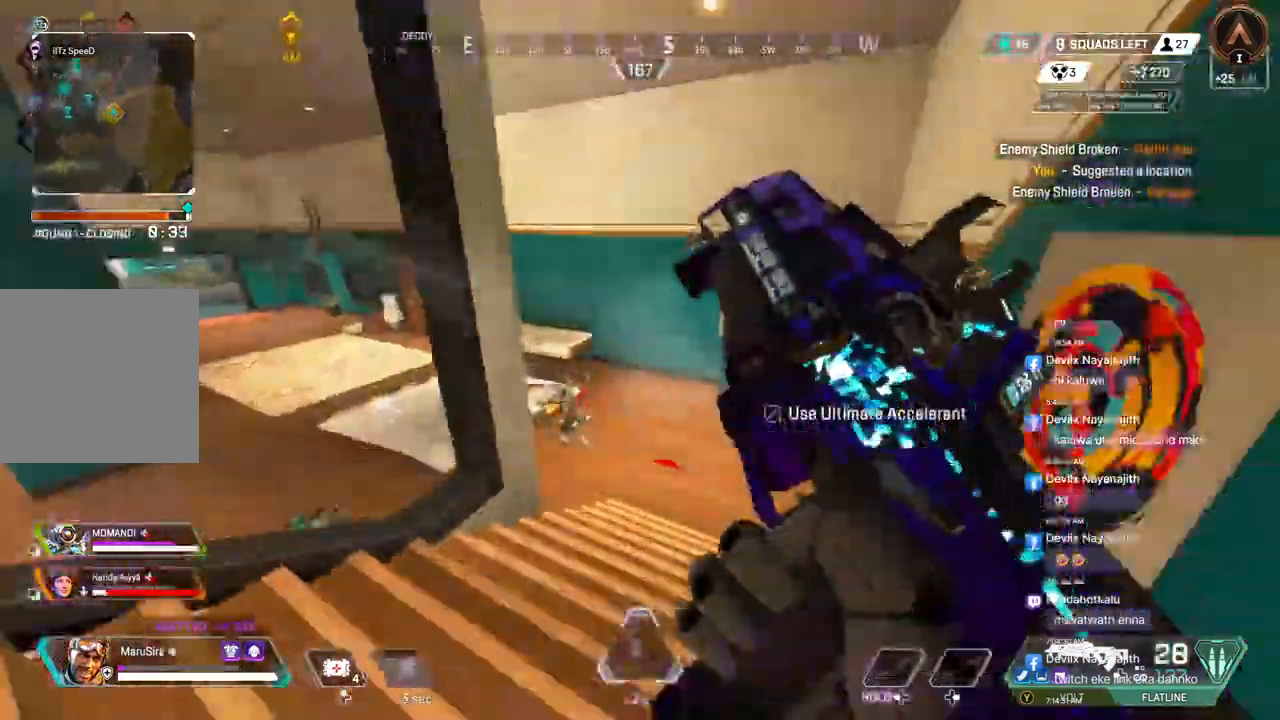
{"buttons": ["B"], "left_stick": "up", "right_stick": "center", "events": [[267, "right_stick", "up-left"], [433, "right_stick", "center"]]}
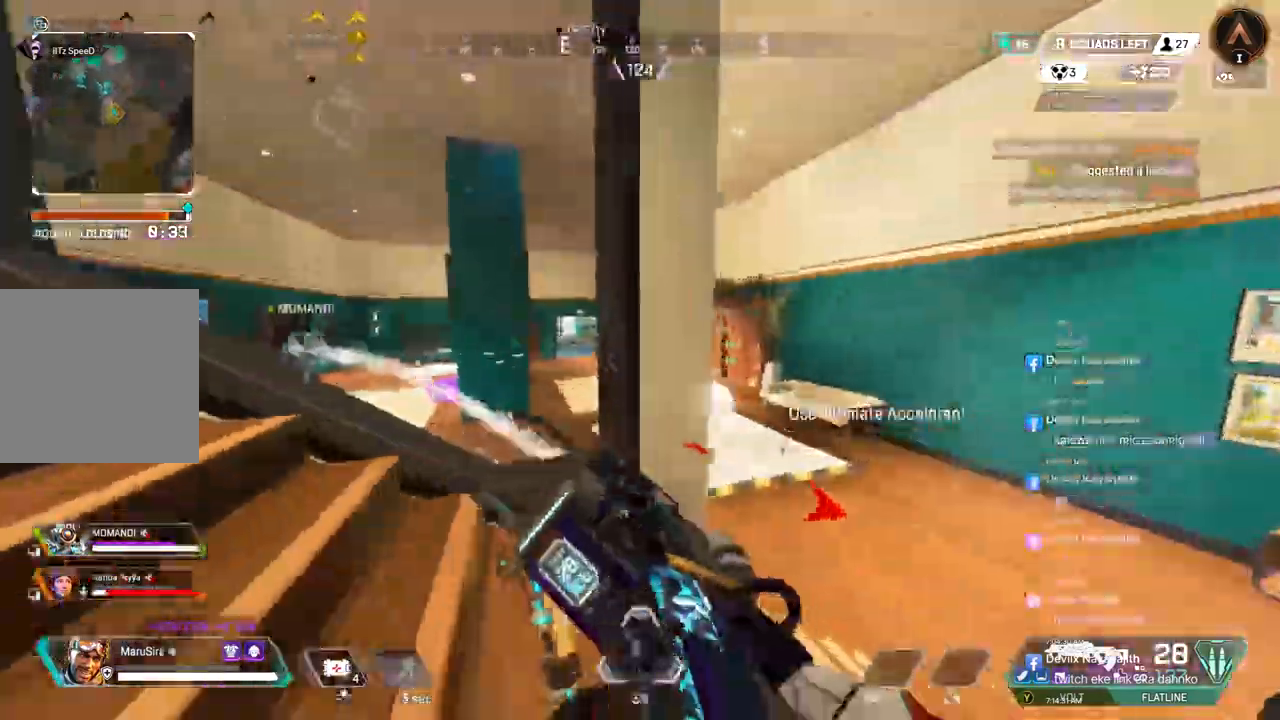
{"buttons": ["L2", "R2"], "left_stick": "right", "right_stick": "up-left", "events": [[100, "B", "up"], [200, "R2", "down"], [367, "L2", "down"], [367, "left_stick", "right"], [500, "right_stick", "up-left"]]}
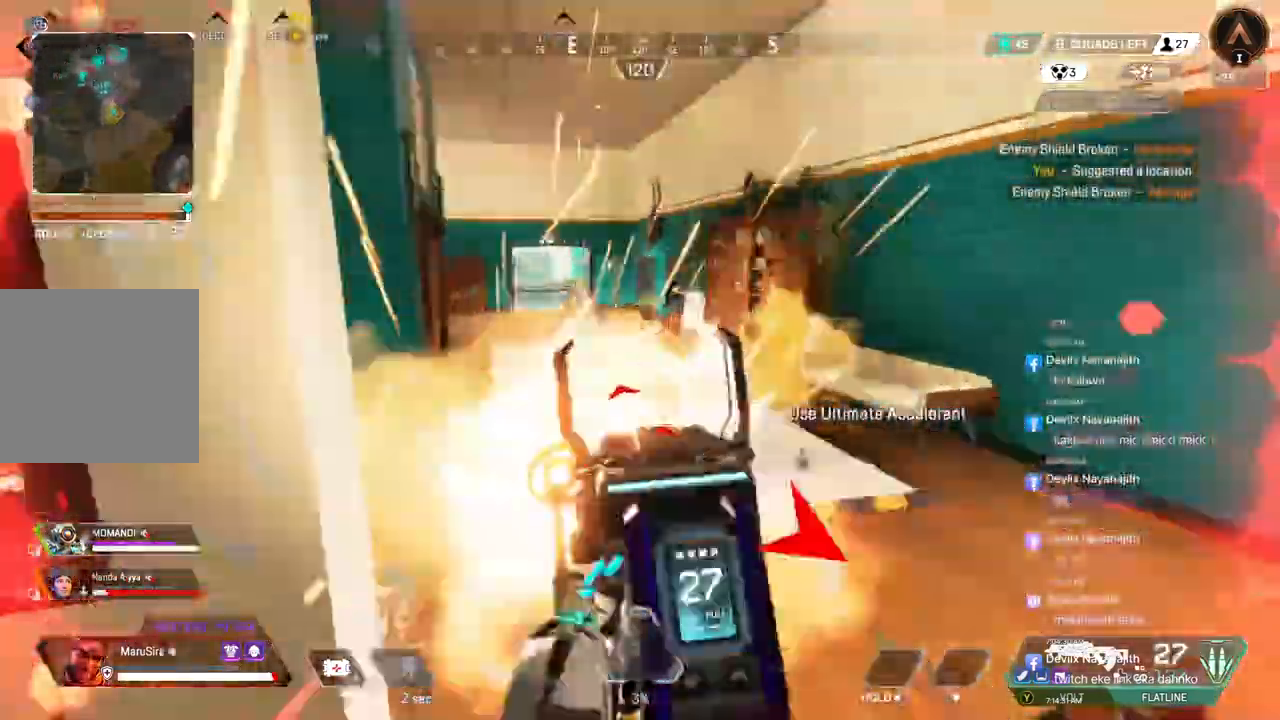
{"buttons": ["R2"], "left_stick": "right", "right_stick": "up-right", "events": [[67, "L2", "up"], [67, "right_stick", "center"], [200, "right_stick", "up-left"], [267, "right_stick", "center"], [500, "right_stick", "up-right"]]}
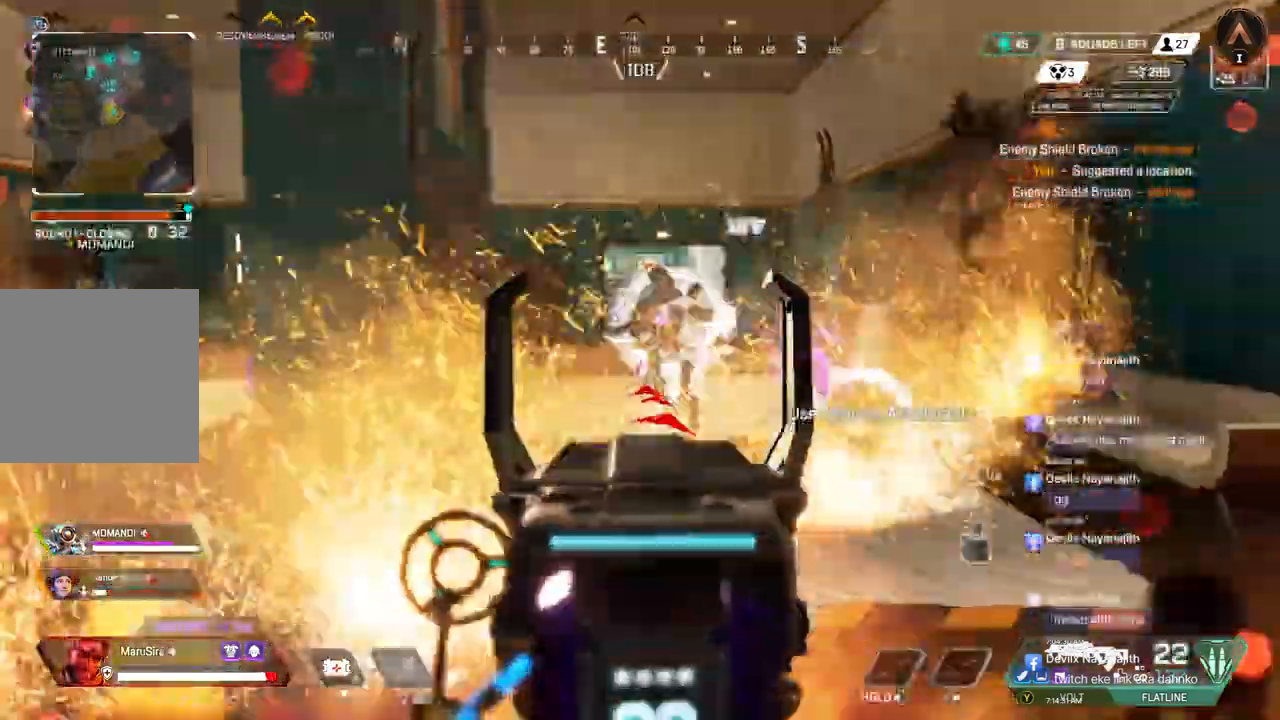
{"buttons": [], "left_stick": "up-left", "right_stick": "center", "events": [[100, "left_stick", "left"], [133, "right_stick", "center"], [233, "L2", "down"], [267, "right_stick", "left"], [400, "L2", "up"], [400, "R2", "up"], [400, "left_stick", "up-left"], [467, "right_stick", "center"]]}
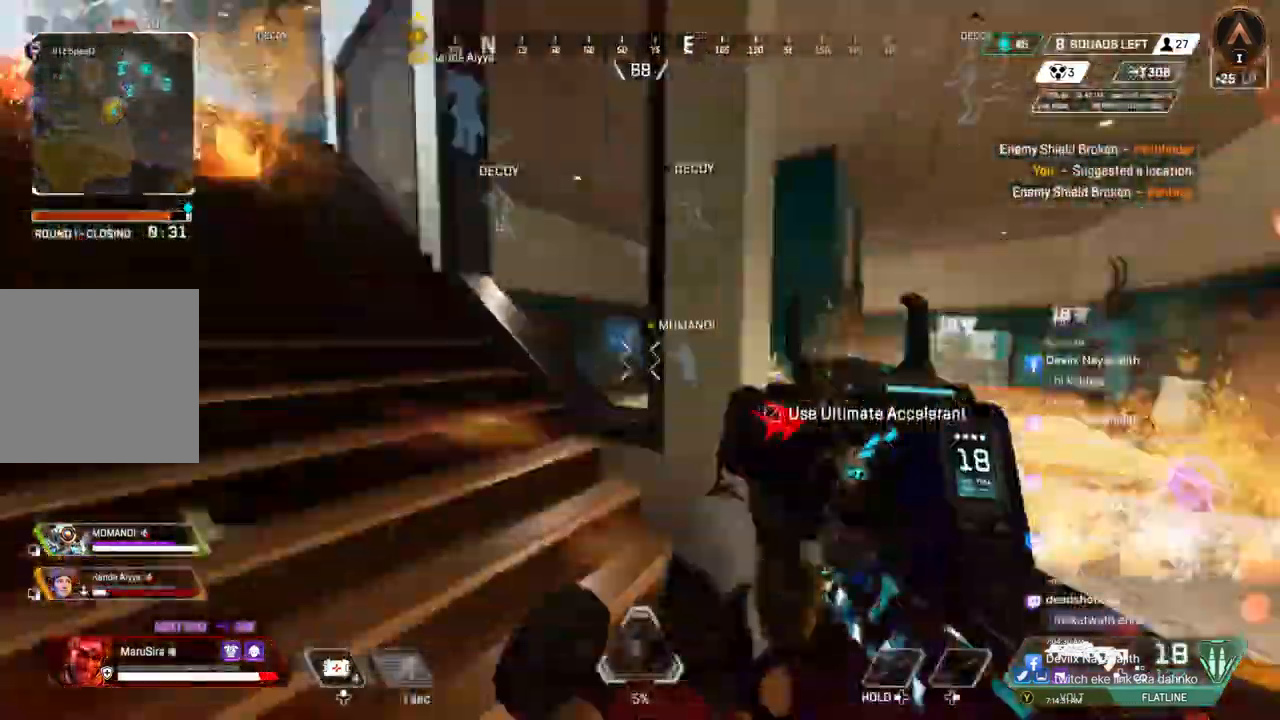
{"buttons": [], "left_stick": "up", "right_stick": "center", "events": [[67, "left_stick", "up"], [200, "right_stick", "up-left"], [300, "right_stick", "center"], [367, "right_stick", "up-right"], [500, "right_stick", "center"]]}
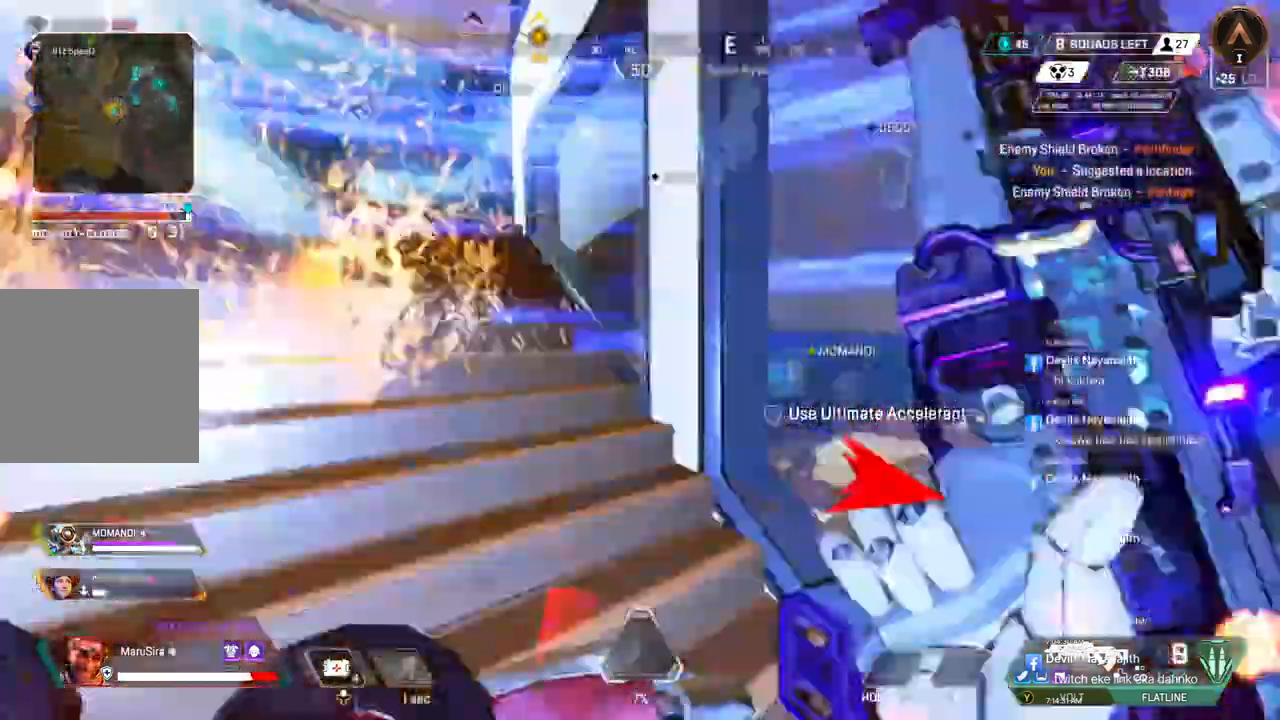
{"buttons": [], "left_stick": "up", "right_stick": "center", "events": [[200, "right_stick", "up-left"], [300, "right_stick", "center"]]}
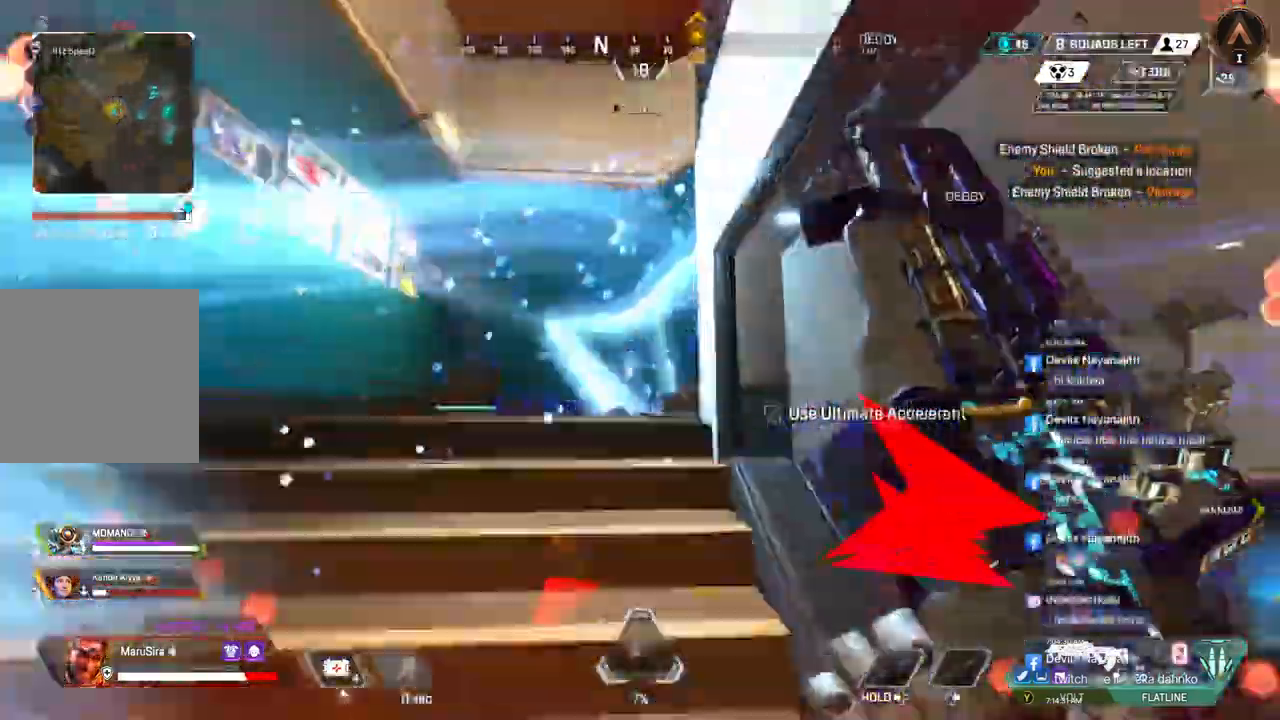
{"buttons": ["A", "B"], "left_stick": "up", "right_stick": "right", "events": [[200, "B", "down"], [367, "right_stick", "right"], [467, "A", "down"]]}
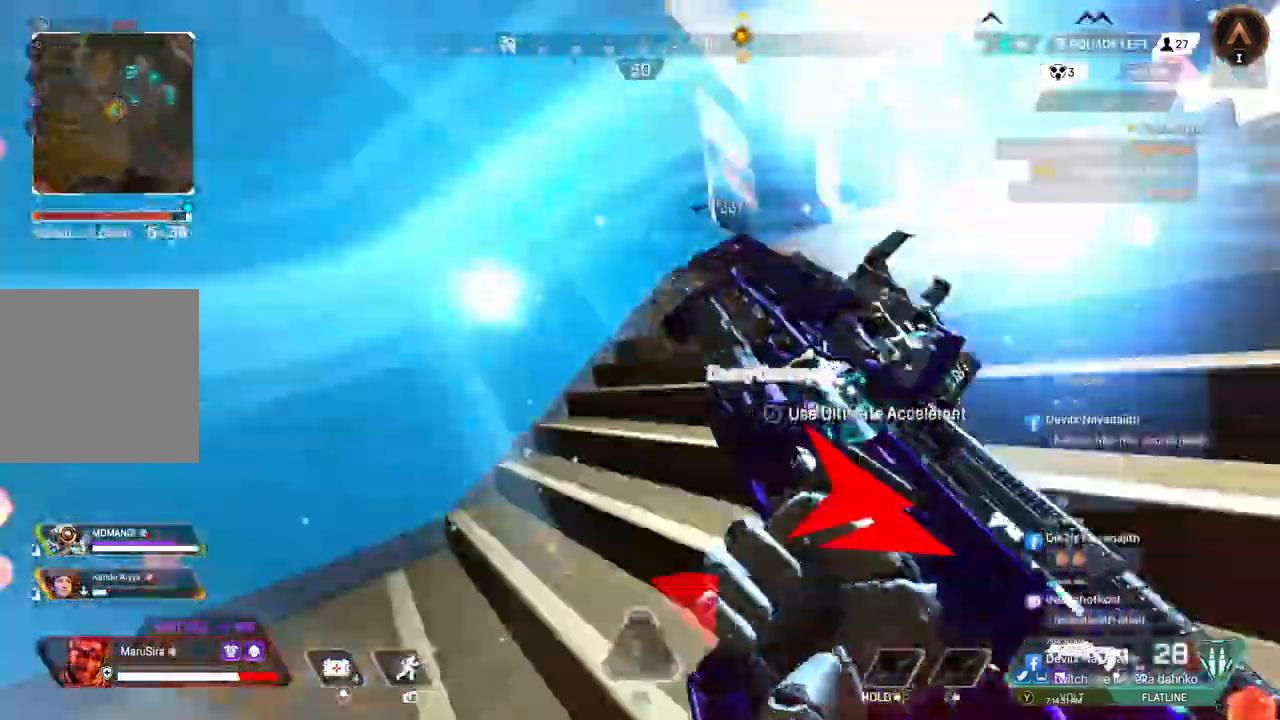
{"buttons": [], "left_stick": "up", "right_stick": "center", "events": [[67, "B", "up"], [133, "A", "up"], [233, "right_stick", "center"]]}
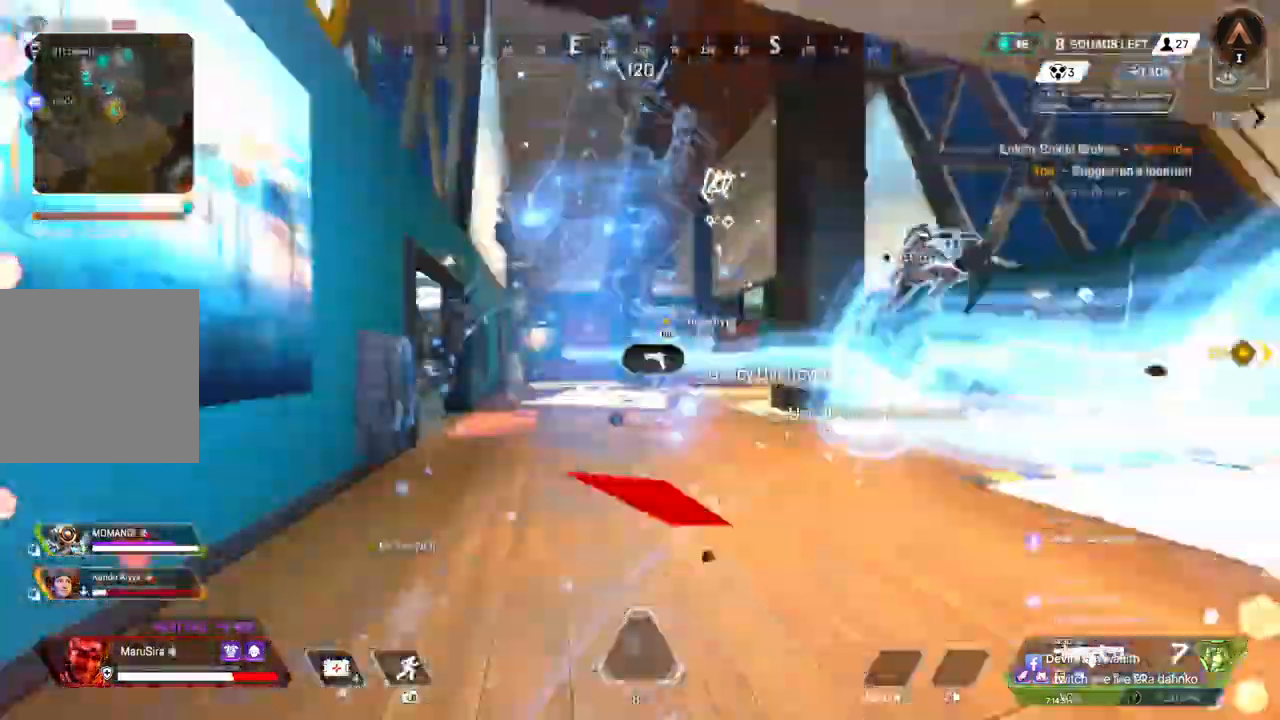
{"buttons": [], "left_stick": "up", "right_stick": "center", "events": [[133, "A", "down"], [267, "A", "up"]]}
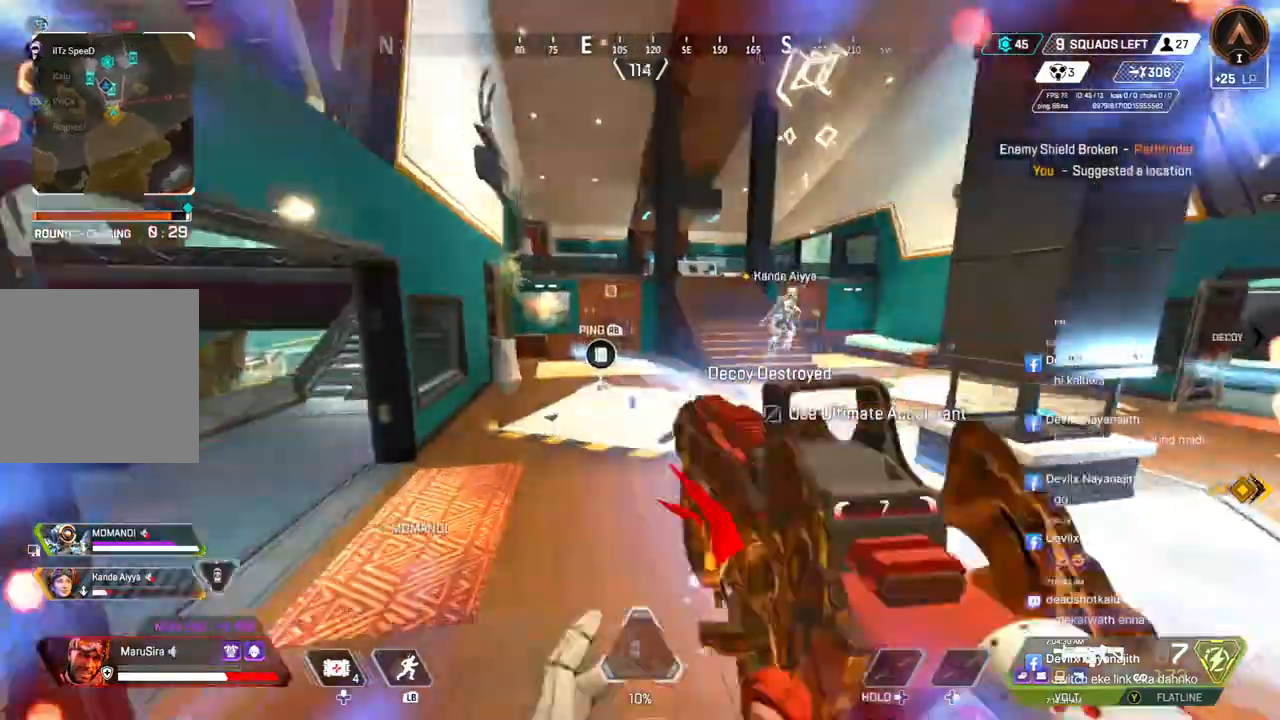
{"buttons": ["B"], "left_stick": "up", "right_stick": "center", "events": [[467, "B", "down"]]}
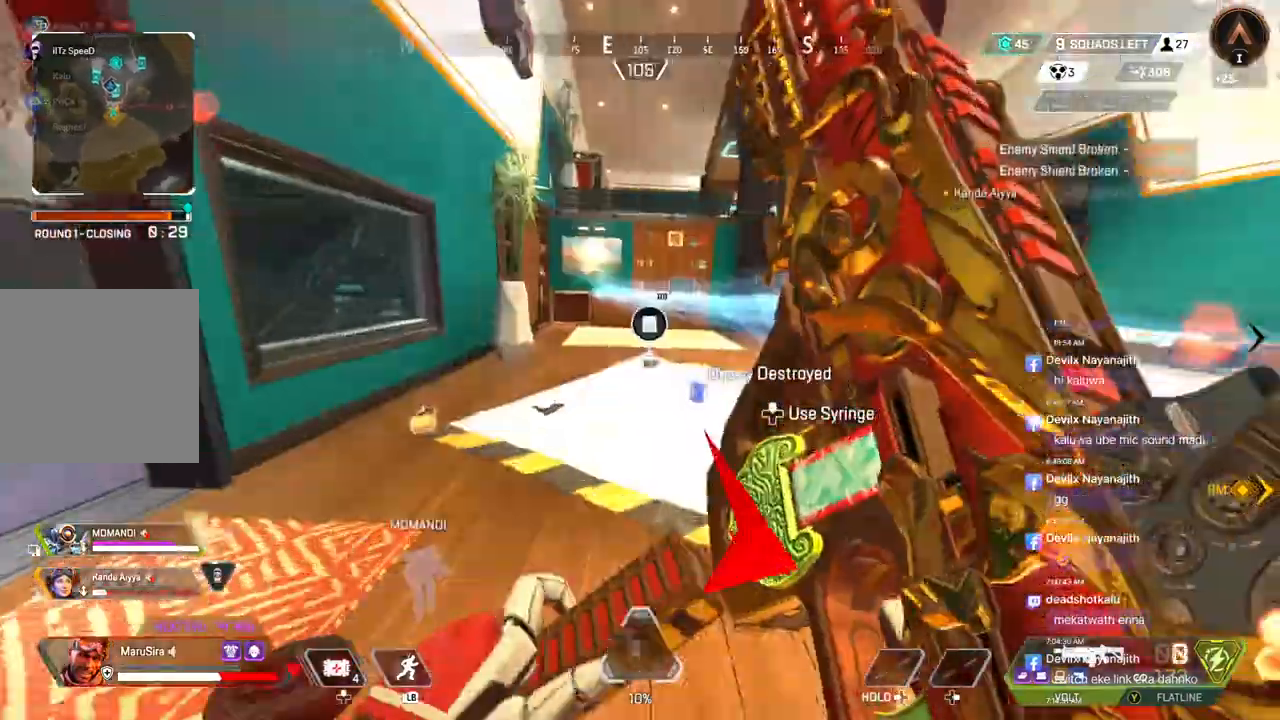
{"buttons": ["B"], "left_stick": "center", "right_stick": "left", "events": [[67, "left_stick", "center"], [167, "right_stick", "up-right"], [233, "right_stick", "right"], [367, "left_stick", "up"], [433, "left_stick", "center"], [433, "right_stick", "left"]]}
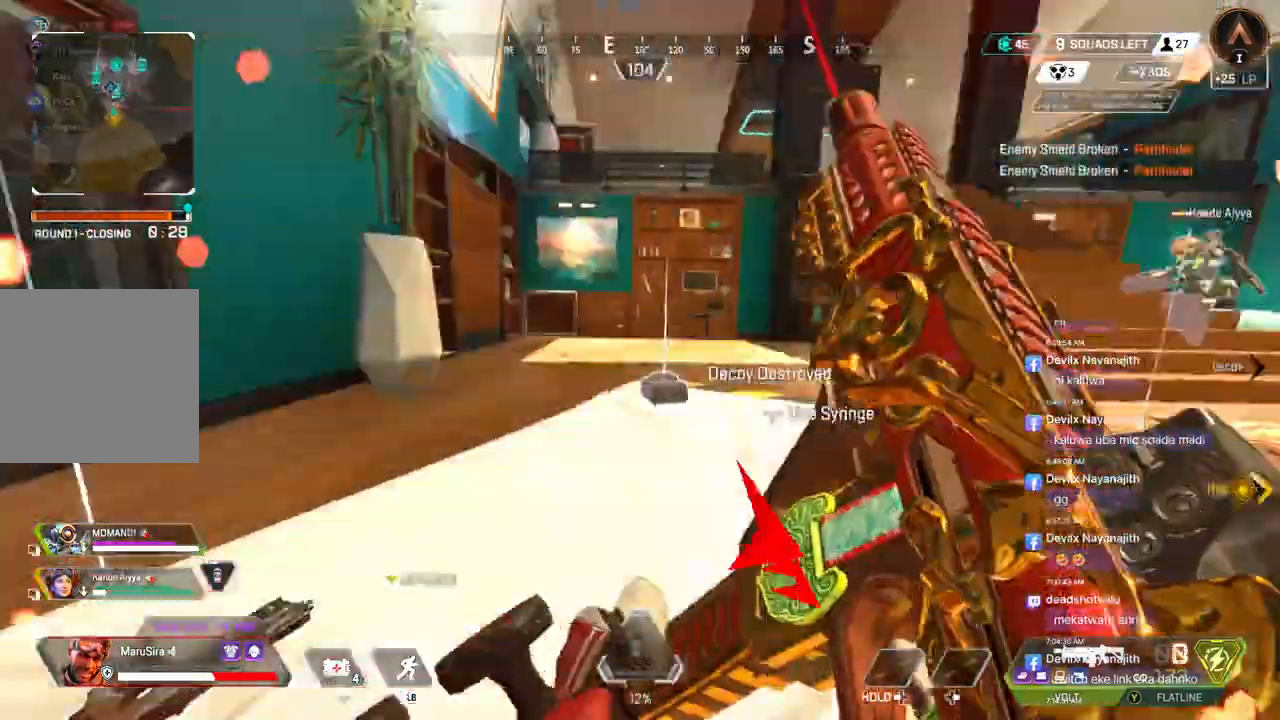
{"buttons": ["A", "B"], "left_stick": "up-left", "right_stick": "center", "events": [[33, "left_stick", "up"], [67, "right_stick", "up-right"], [100, "A", "down"], [167, "right_stick", "center"], [300, "left_stick", "up-left"]]}
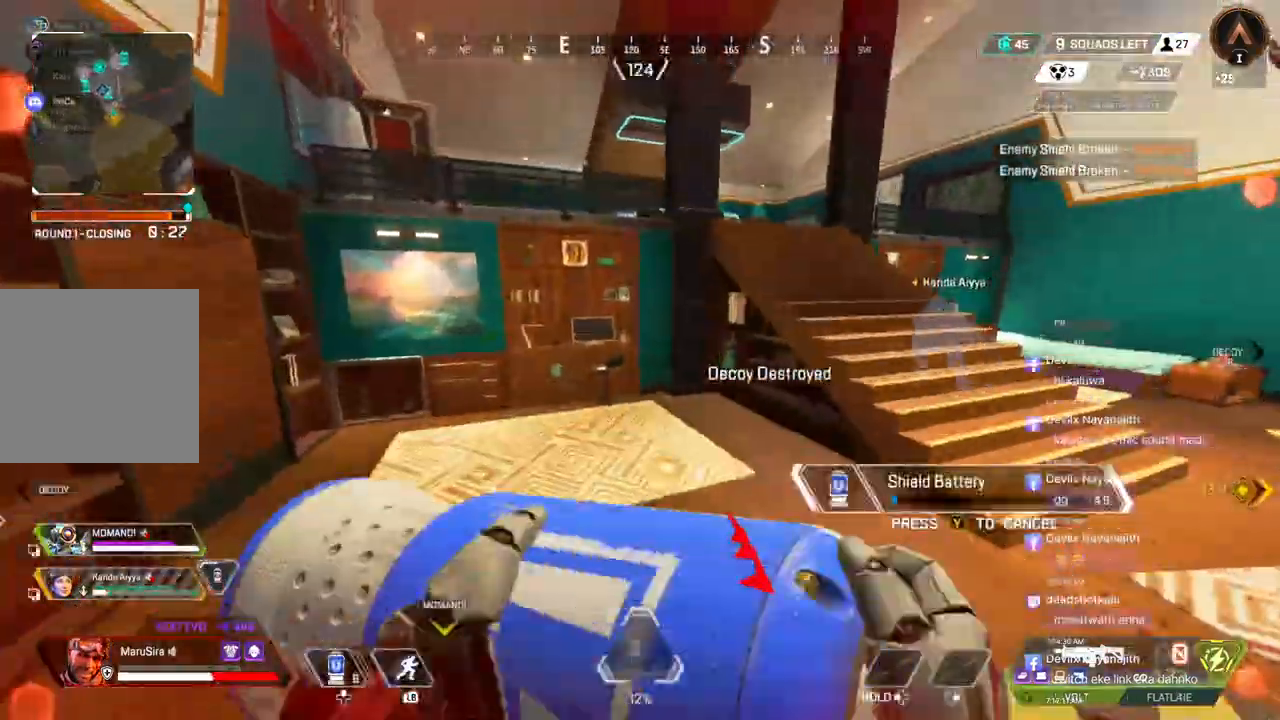
{"buttons": [], "left_stick": "center", "right_stick": "center", "events": [[33, "R2", "down"], [100, "R2", "up"], [233, "A", "up"], [267, "B", "up"], [367, "right_stick", "right"], [433, "right_stick", "center"], [467, "left_stick", "center"]]}
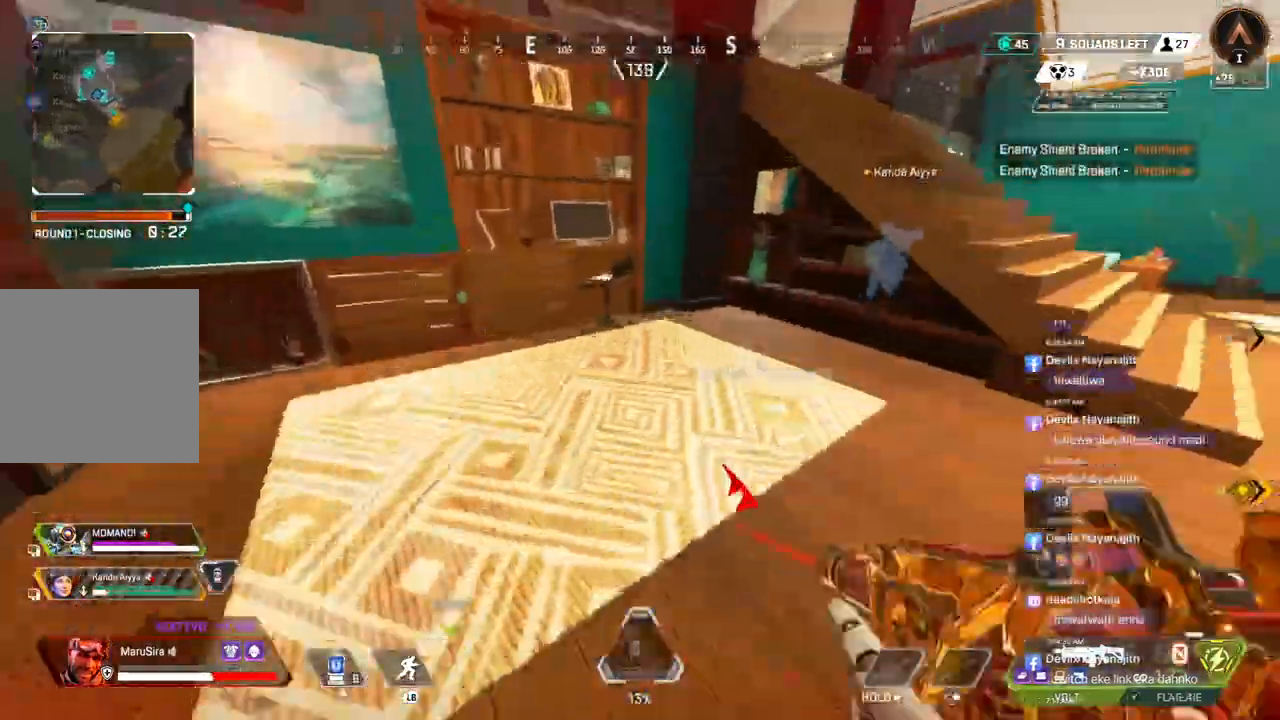
{"buttons": [], "left_stick": "up-left", "right_stick": "right", "events": [[67, "right_stick", "up"], [233, "left_stick", "up-left"], [367, "right_stick", "center"], [433, "right_stick", "right"]]}
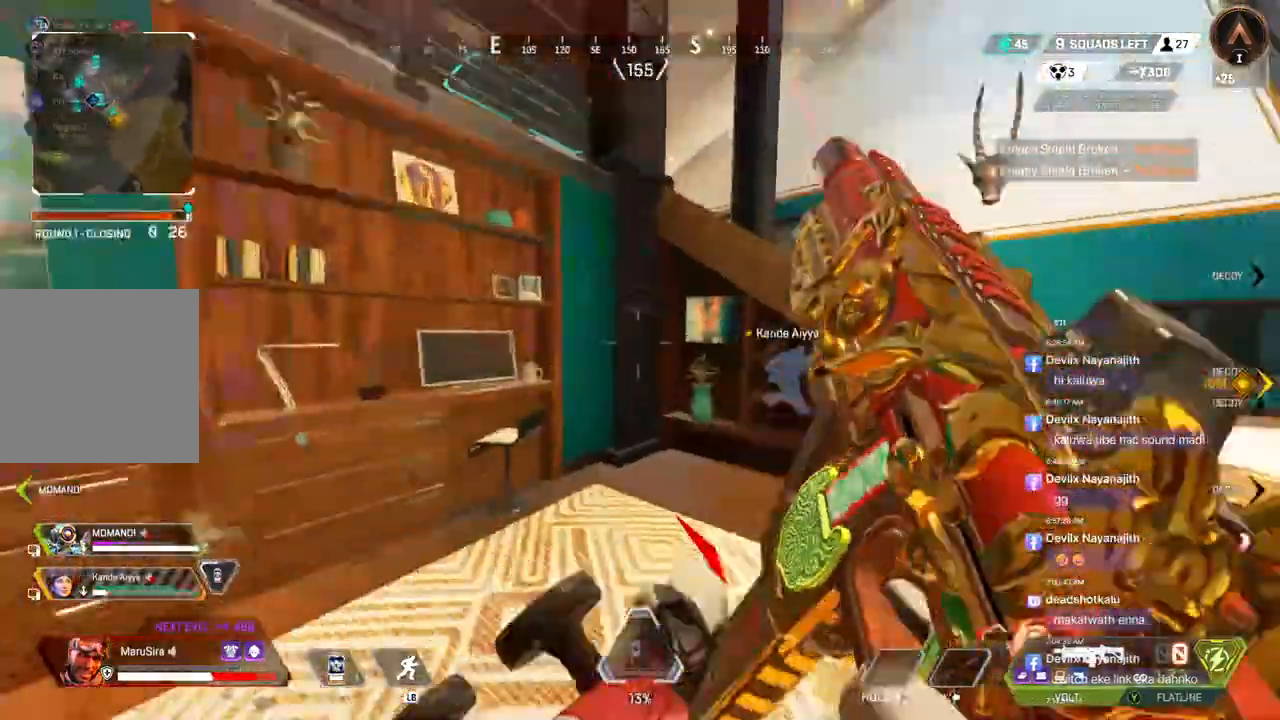
{"buttons": ["B"], "left_stick": "down", "right_stick": "center", "events": [[33, "B", "down"], [33, "left_stick", "left"], [200, "right_stick", "center"], [367, "right_stick", "up-right"], [467, "left_stick", "down"], [467, "right_stick", "center"]]}
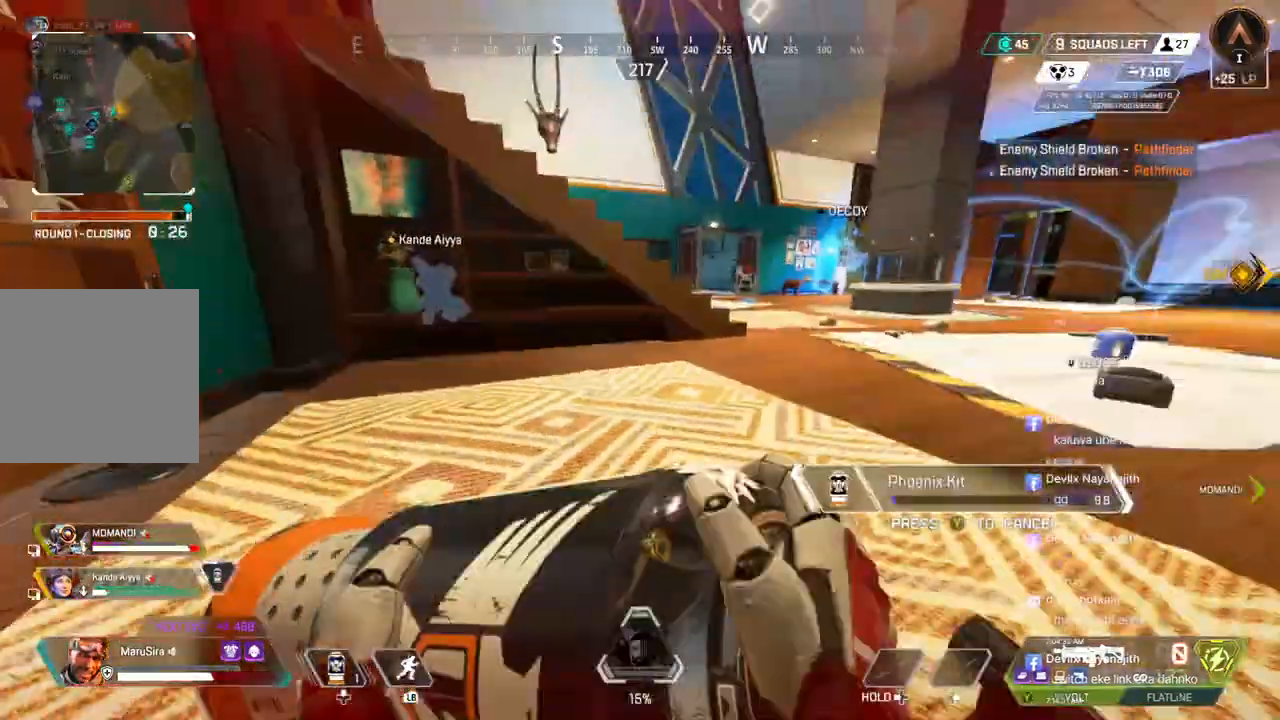
{"buttons": ["B"], "left_stick": "down-right", "right_stick": "center", "events": [[167, "right_stick", "right"], [267, "left_stick", "down-right"], [300, "right_stick", "center"]]}
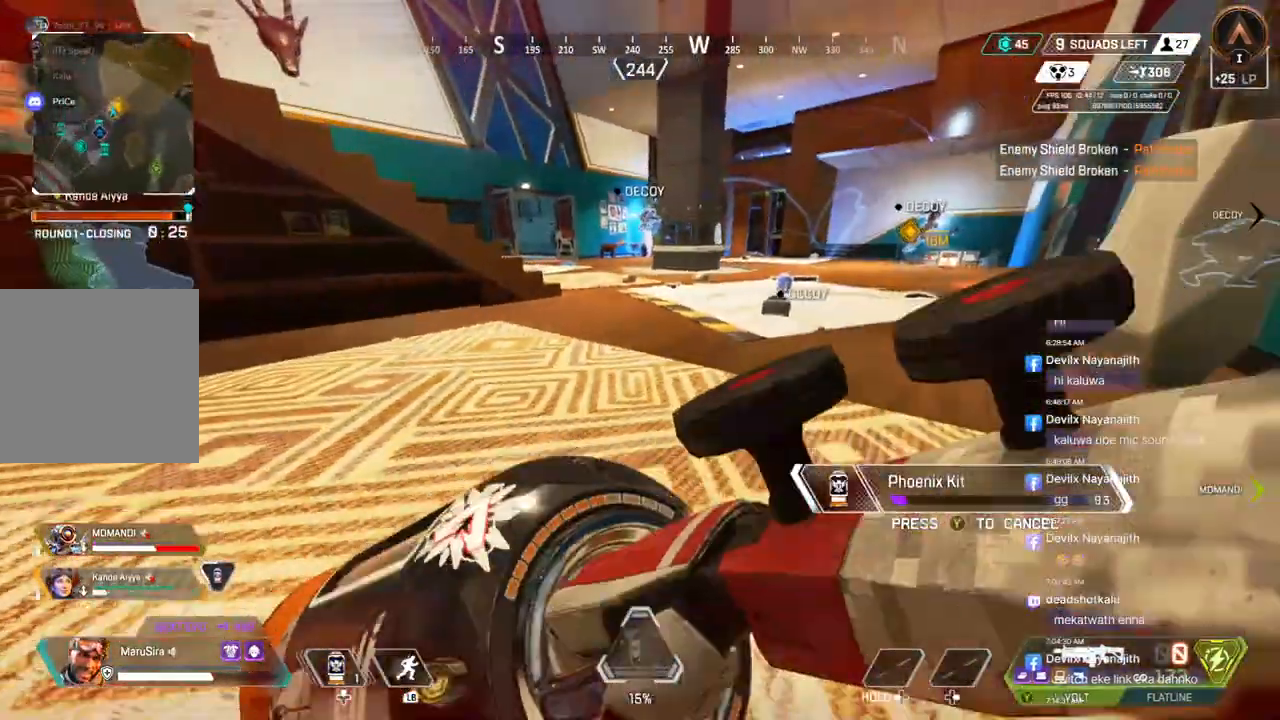
{"buttons": ["B"], "left_stick": "down-right", "right_stick": "center", "events": [[100, "right_stick", "up-right"], [167, "right_stick", "center"]]}
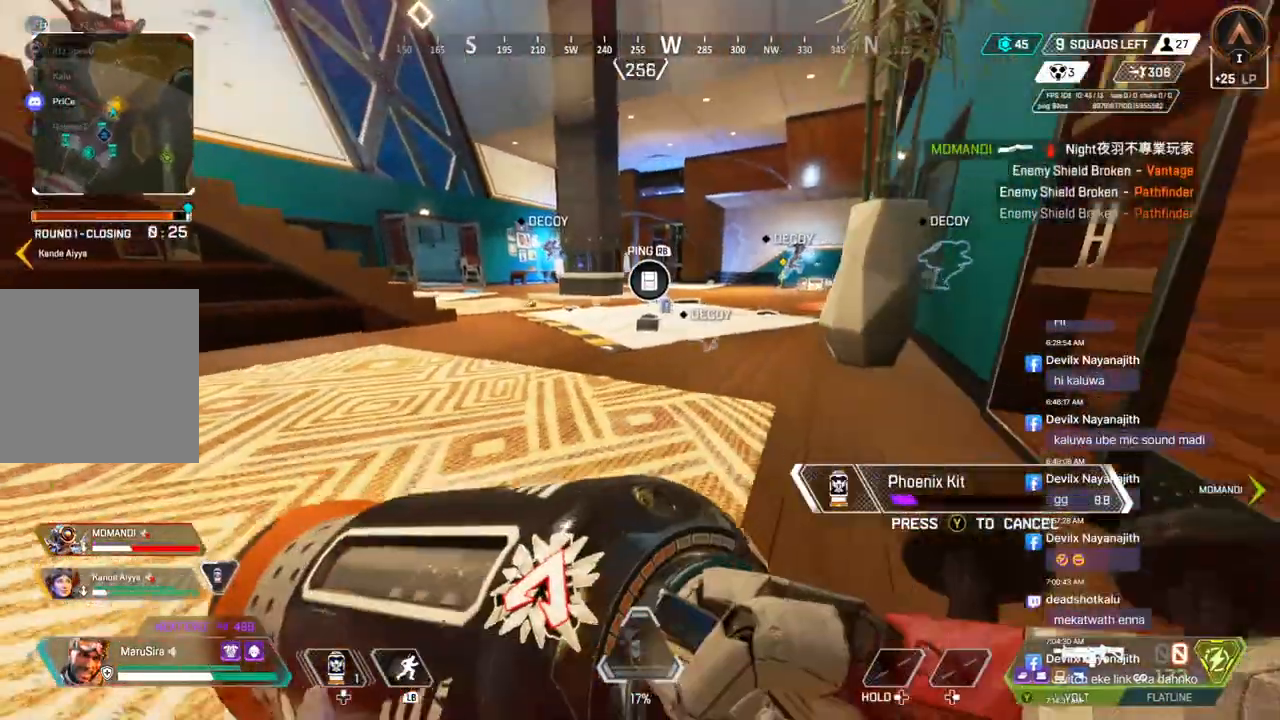
{"buttons": ["B"], "left_stick": "down-right", "right_stick": "center", "events": [[100, "right_stick", "up-left"], [167, "right_stick", "center"]]}
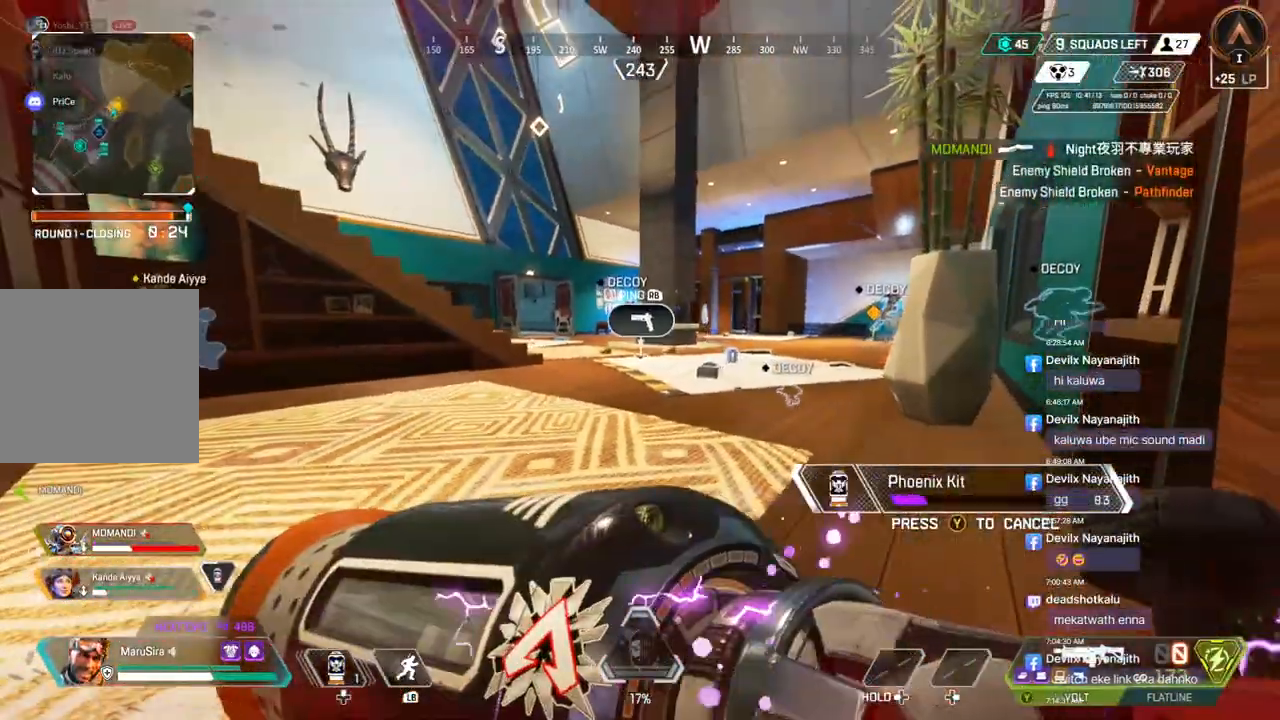
{"buttons": ["B"], "left_stick": "down-right", "right_stick": "center", "events": []}
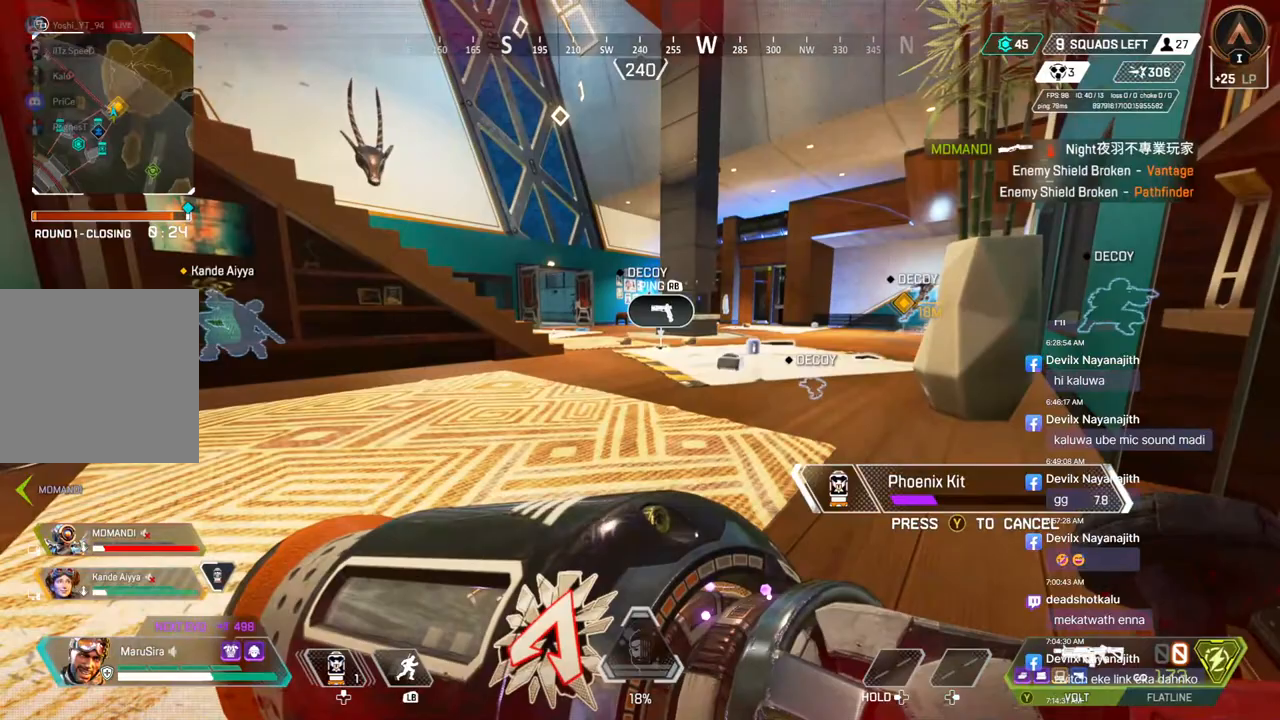
{"buttons": ["B"], "left_stick": "down-left", "right_stick": "center", "events": [[33, "right_stick", "left"], [67, "left_stick", "down"], [167, "right_stick", "center"], [200, "left_stick", "down-left"]]}
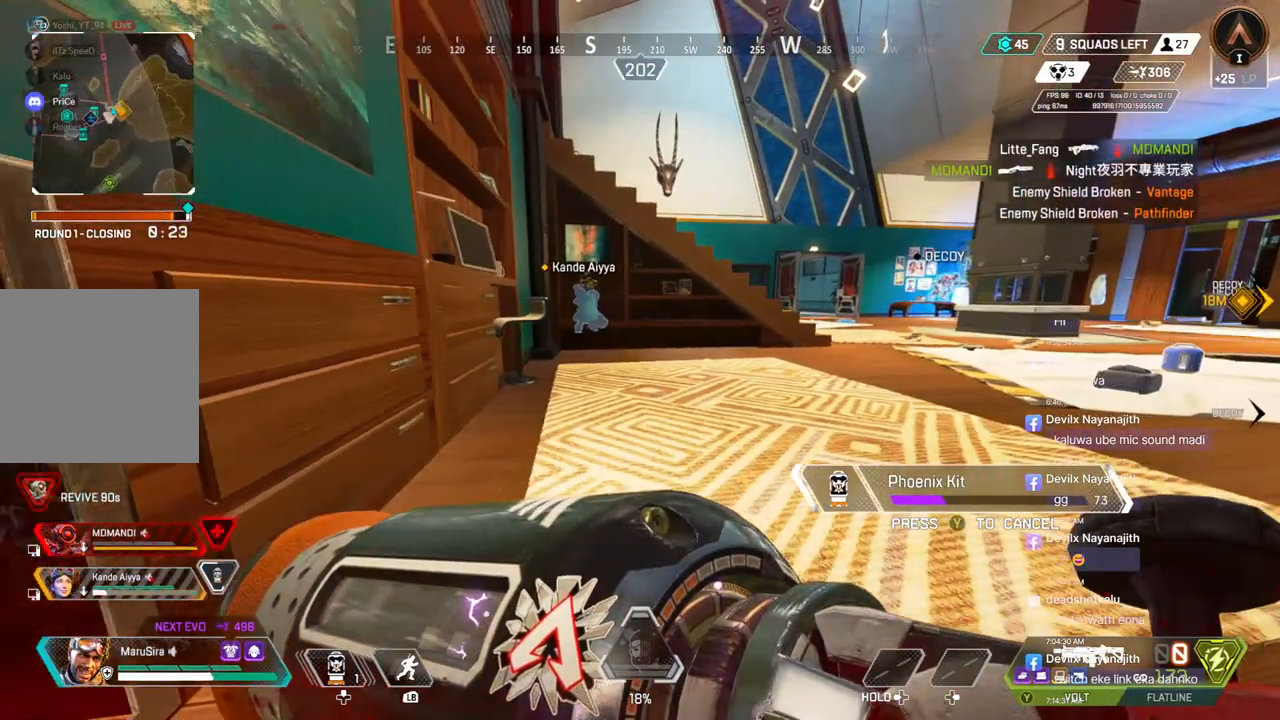
{"buttons": ["B"], "left_stick": "down", "right_stick": "center", "events": [[333, "right_stick", "right"], [400, "left_stick", "down"], [500, "right_stick", "center"]]}
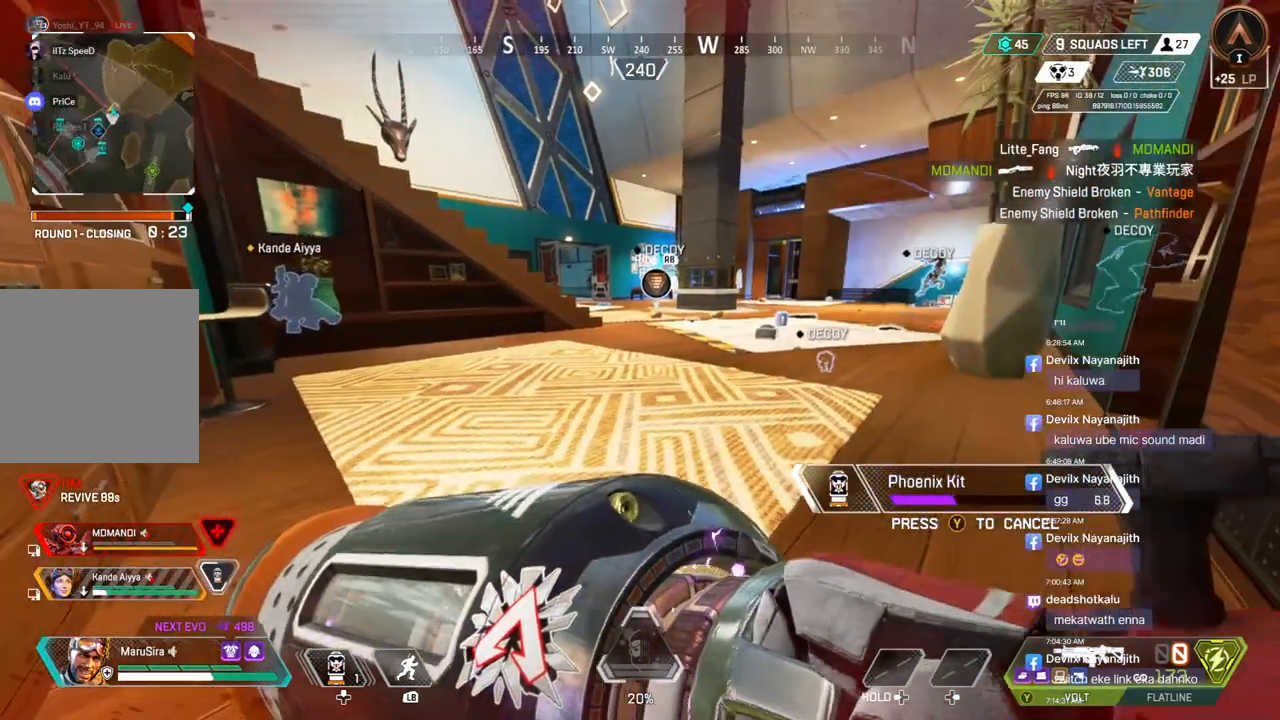
{"buttons": ["B"], "left_stick": "down", "right_stick": "center", "events": []}
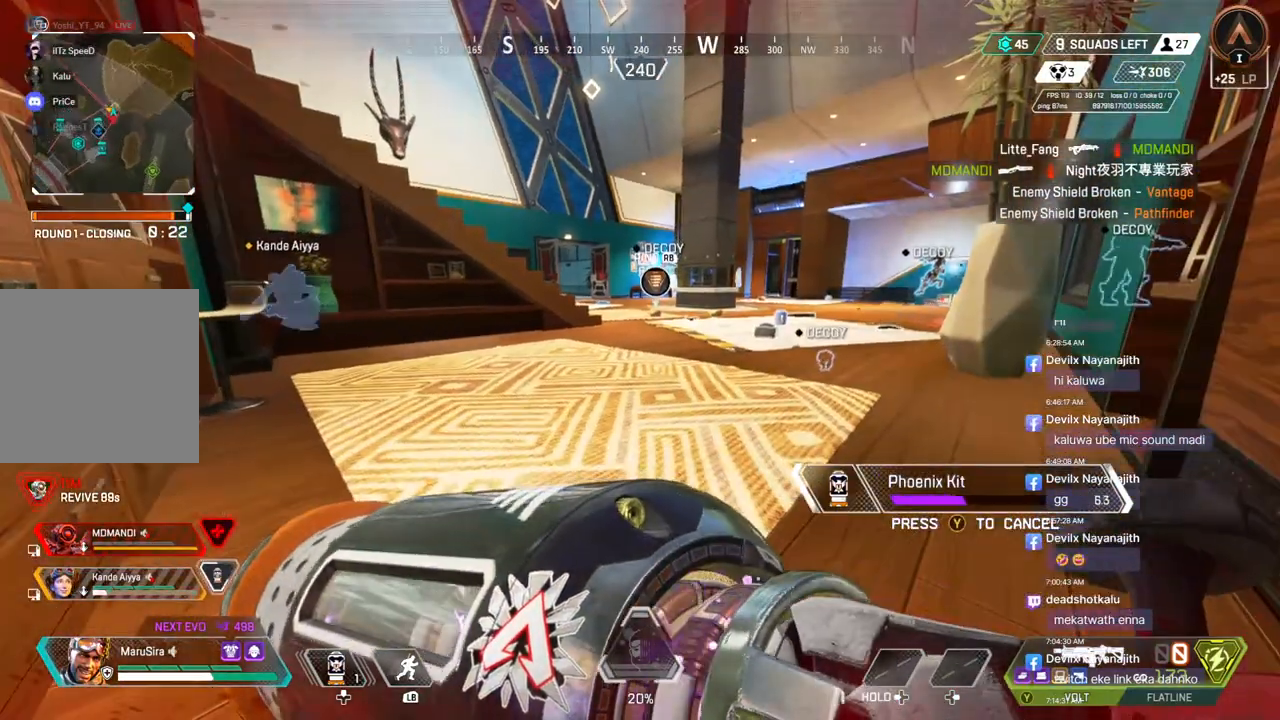
{"buttons": ["B"], "left_stick": "center", "right_stick": "center", "events": [[333, "left_stick", "center"], [433, "right_stick", "left"], [500, "right_stick", "center"]]}
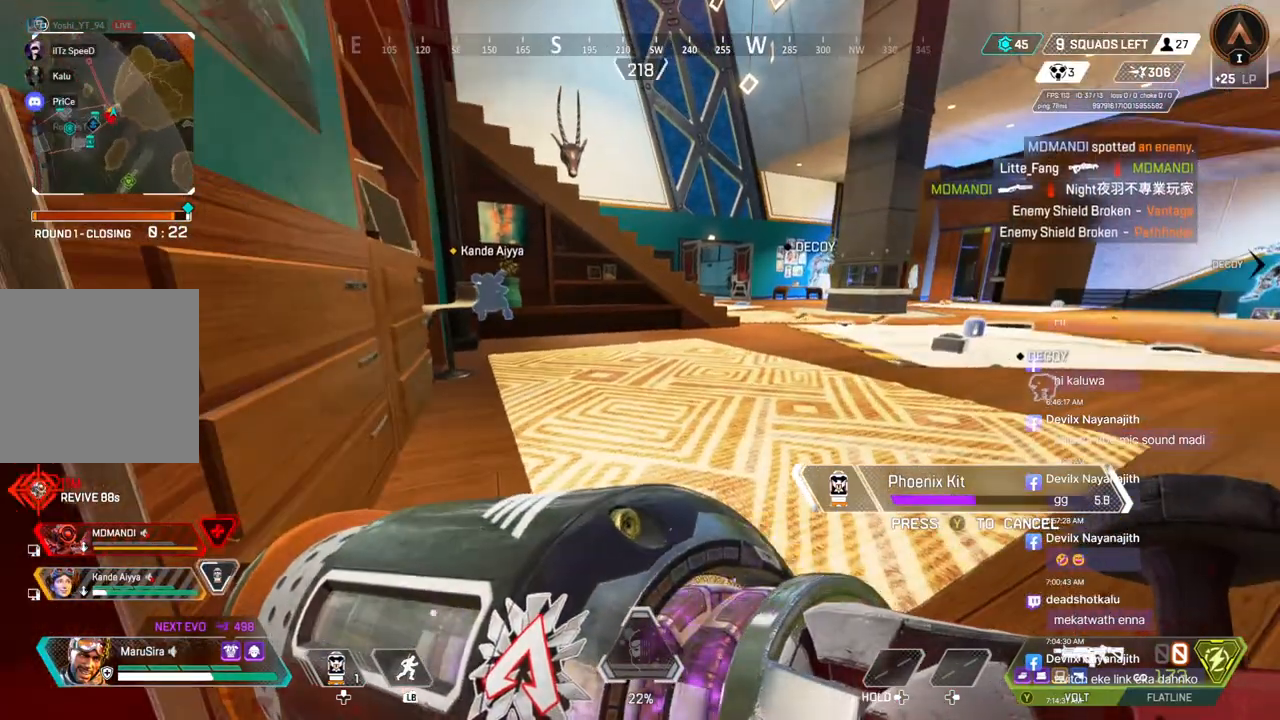
{"buttons": ["B"], "left_stick": "center", "right_stick": "center", "events": []}
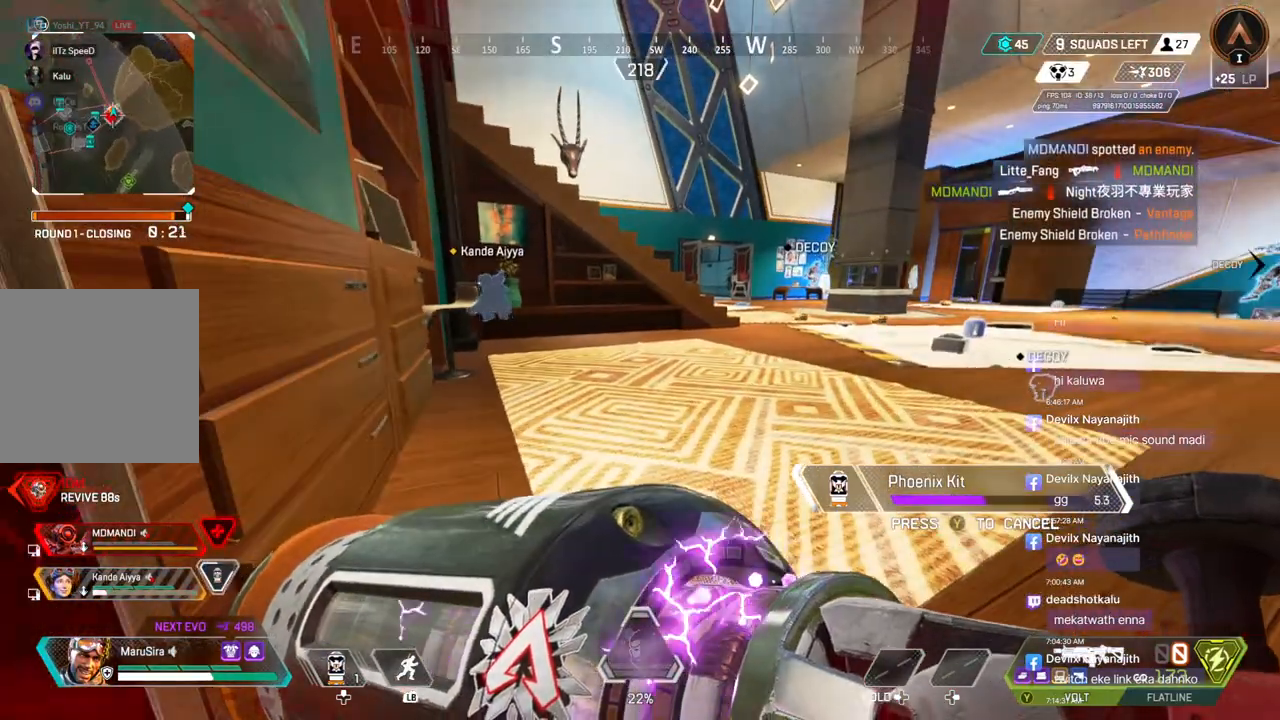
{"buttons": ["B"], "left_stick": "center", "right_stick": "center", "events": []}
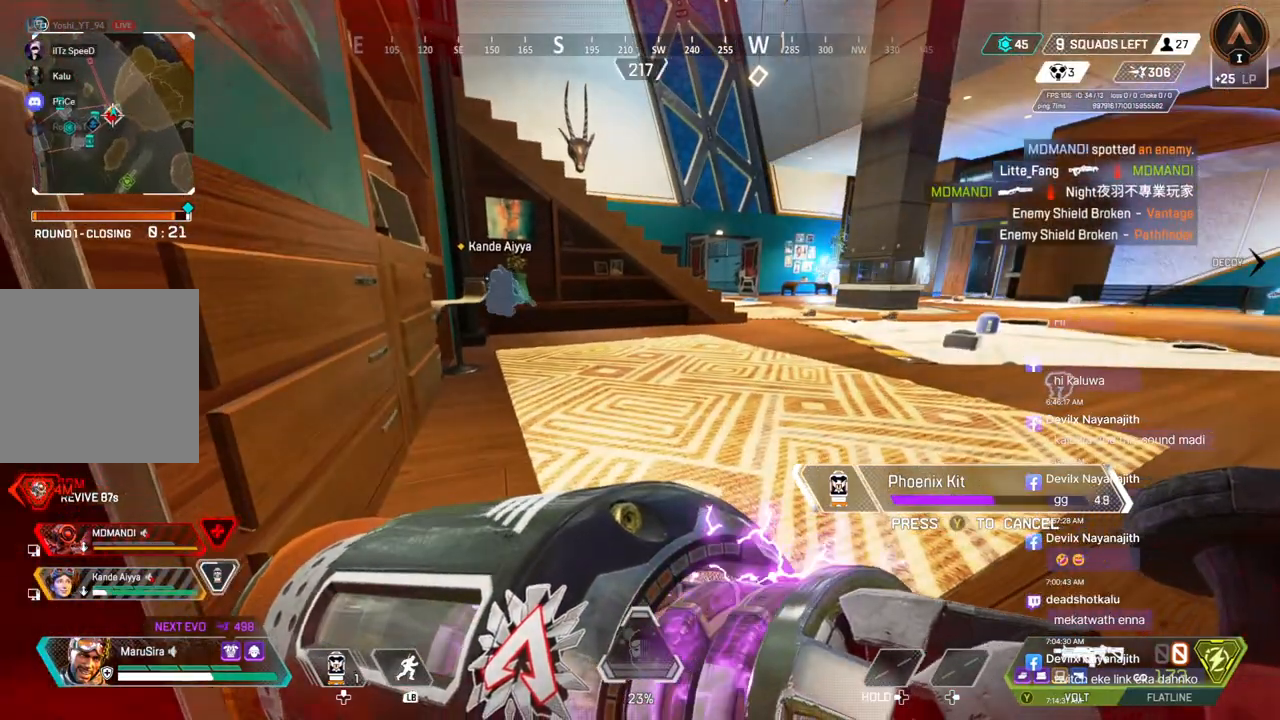
{"buttons": ["B"], "left_stick": "center", "right_stick": "center", "events": []}
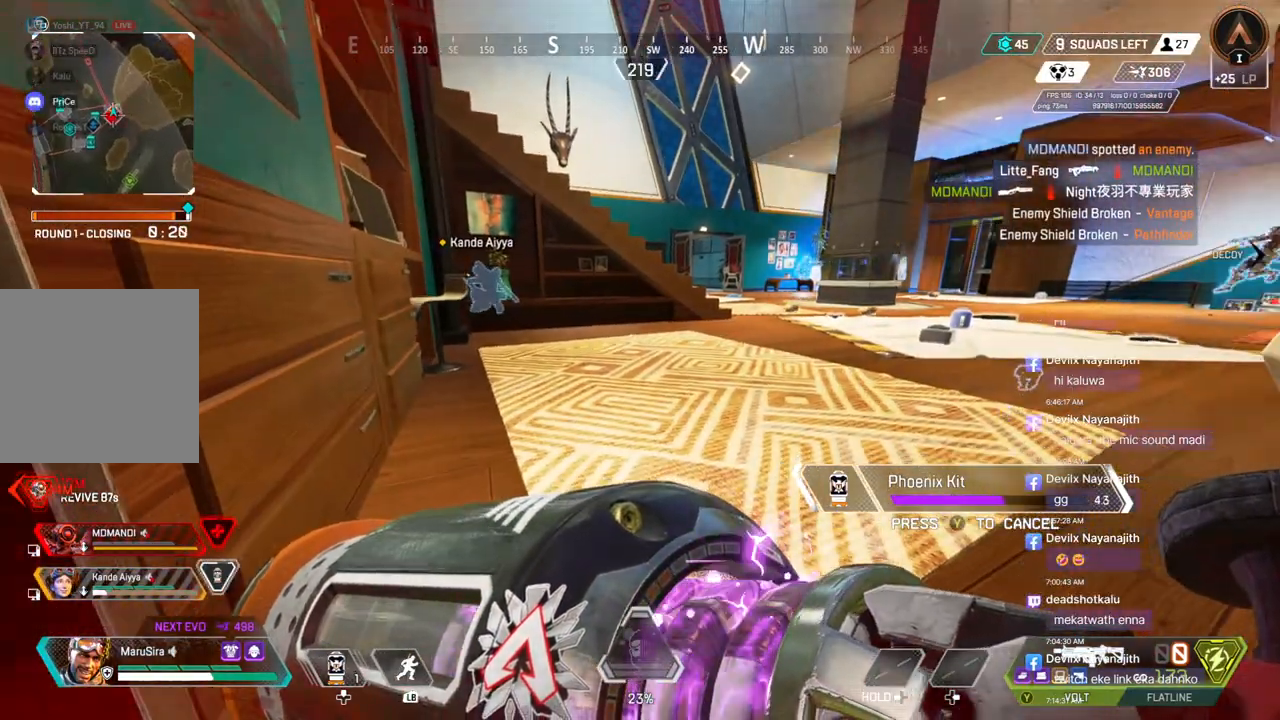
{"buttons": ["B"], "left_stick": "center", "right_stick": "center", "events": []}
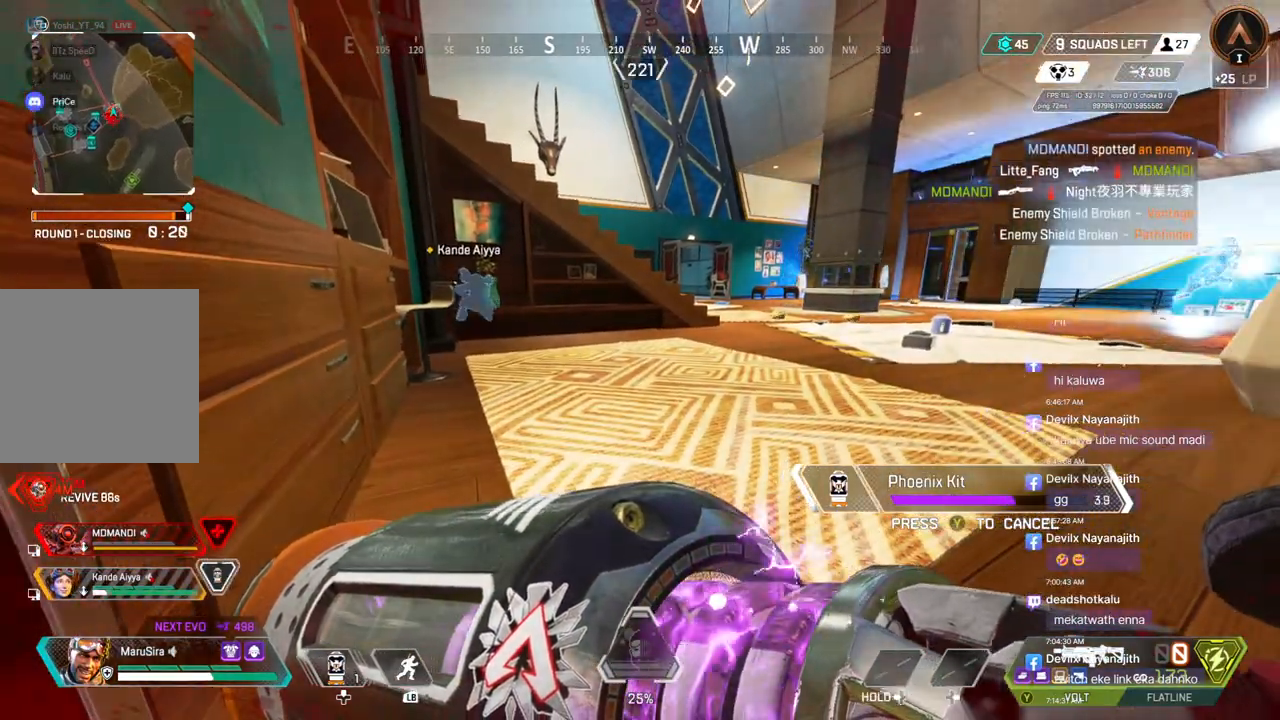
{"buttons": ["B"], "left_stick": "center", "right_stick": "center", "events": []}